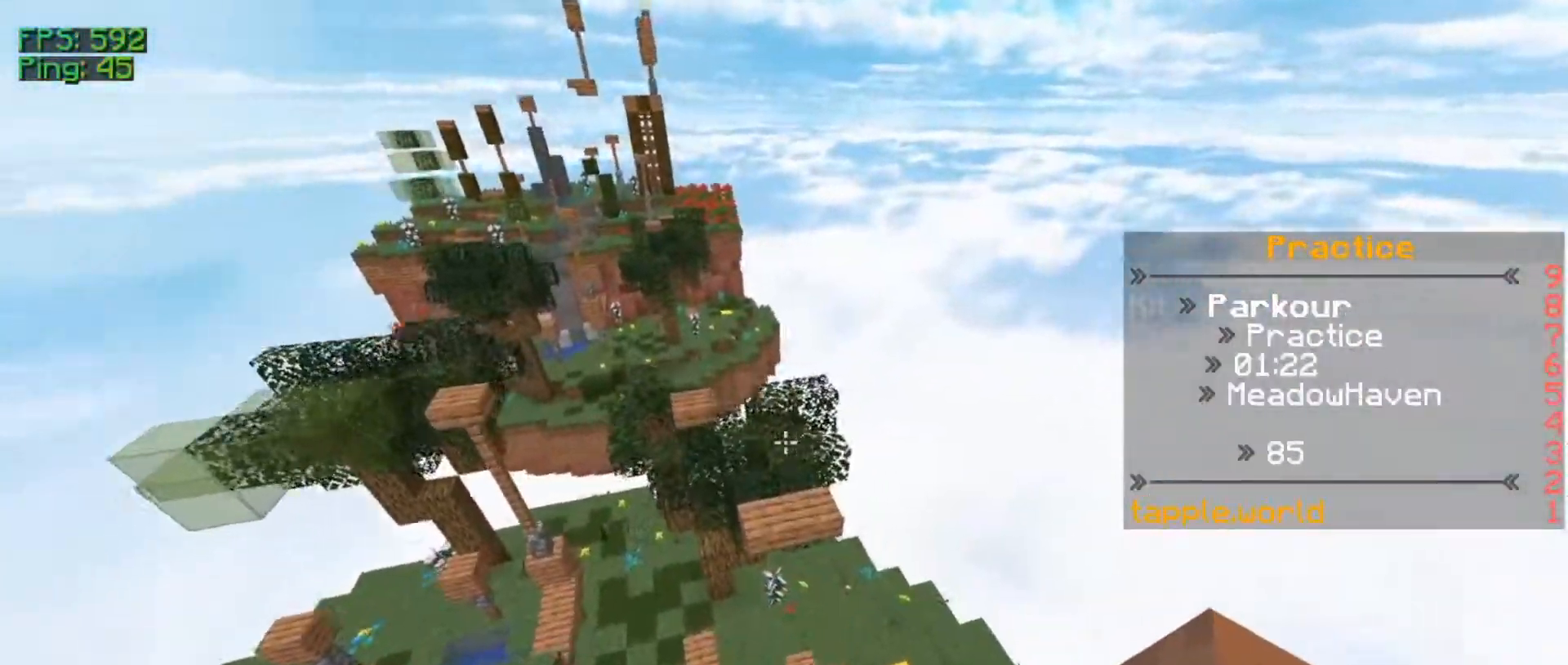
Gameplay with keyboard and mouse; each line is a JSON object with the keys and mouse buttons held at the frame after it. "events" lists presses ("down") and releases ("up") of "a", "d", "s", "w", "mouse_left" and "mouse_right" between this image and that frame as [ms after this image, input, new state], when the widget could be followed in between. "mouse_left", "mouse_right" = the "left", "right" buttons of the "mouse" list. No other keys are recorded. Fast repeated clicks can show as one long hold. Mouse movement is not recorded.
{"keys": ["w"], "mouse": [], "events": []}
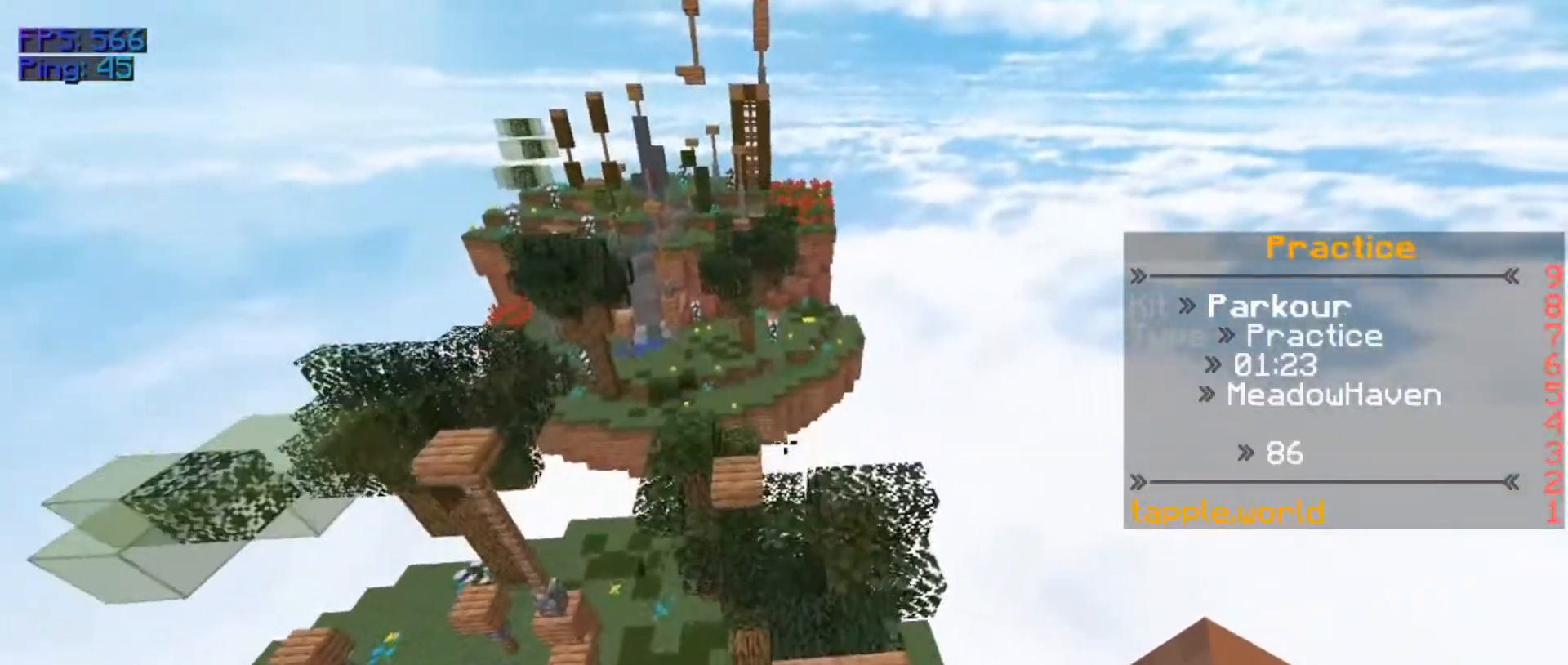
{"keys": ["w"], "mouse": [], "events": []}
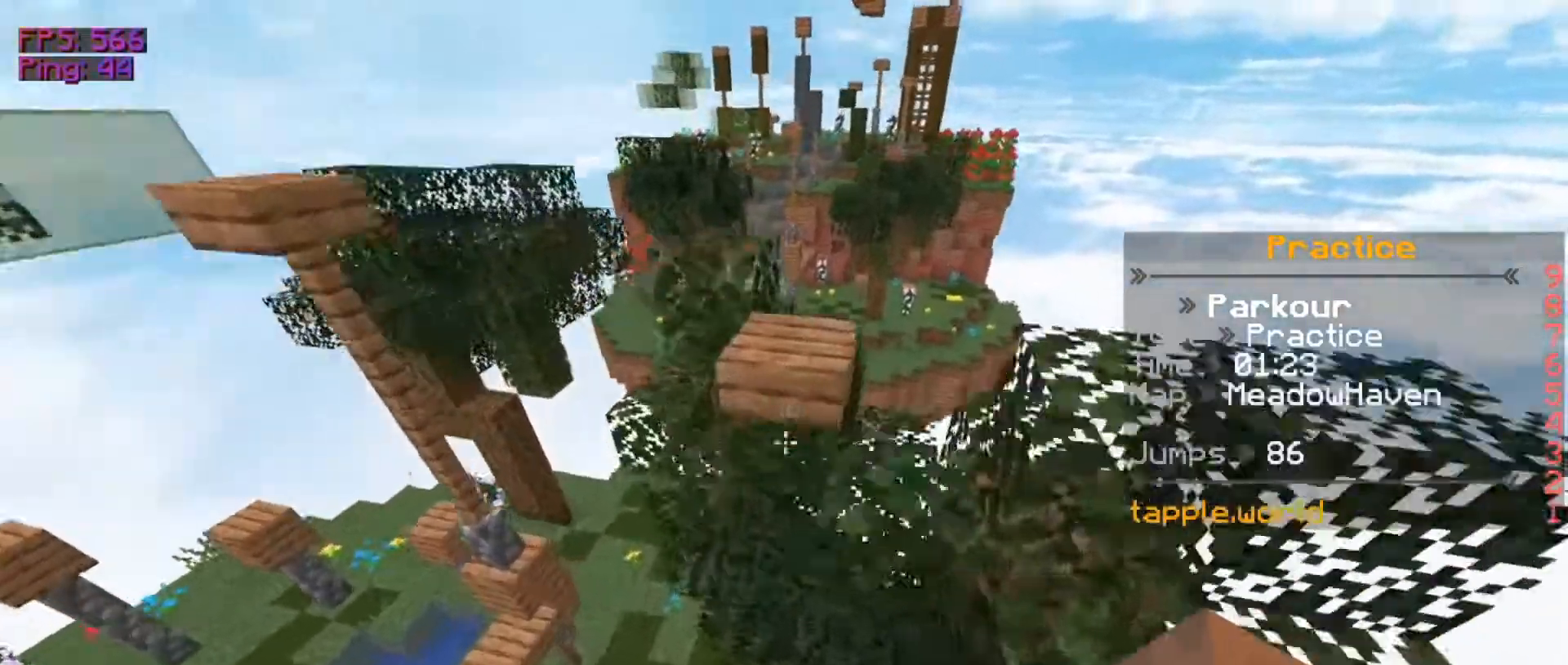
{"keys": ["w"], "mouse": [], "events": []}
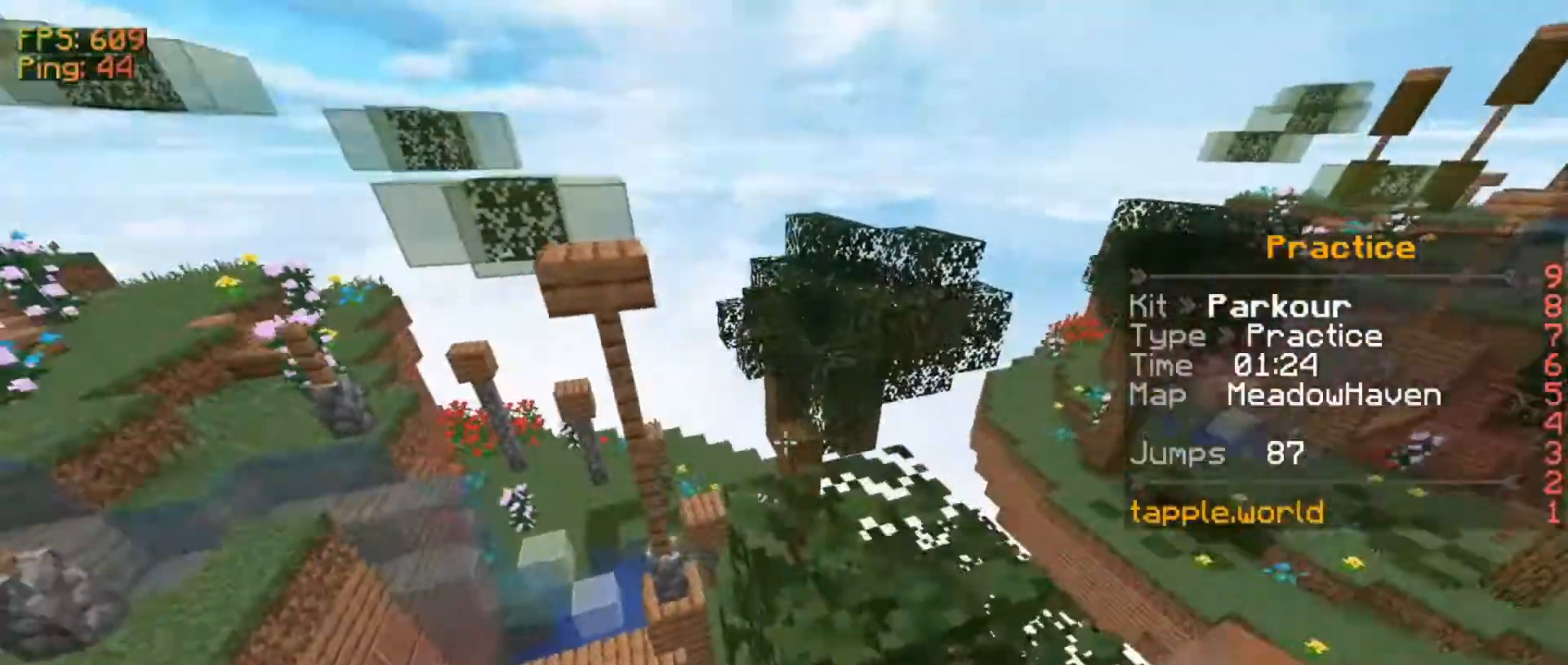
{"keys": ["w"], "mouse": [], "events": []}
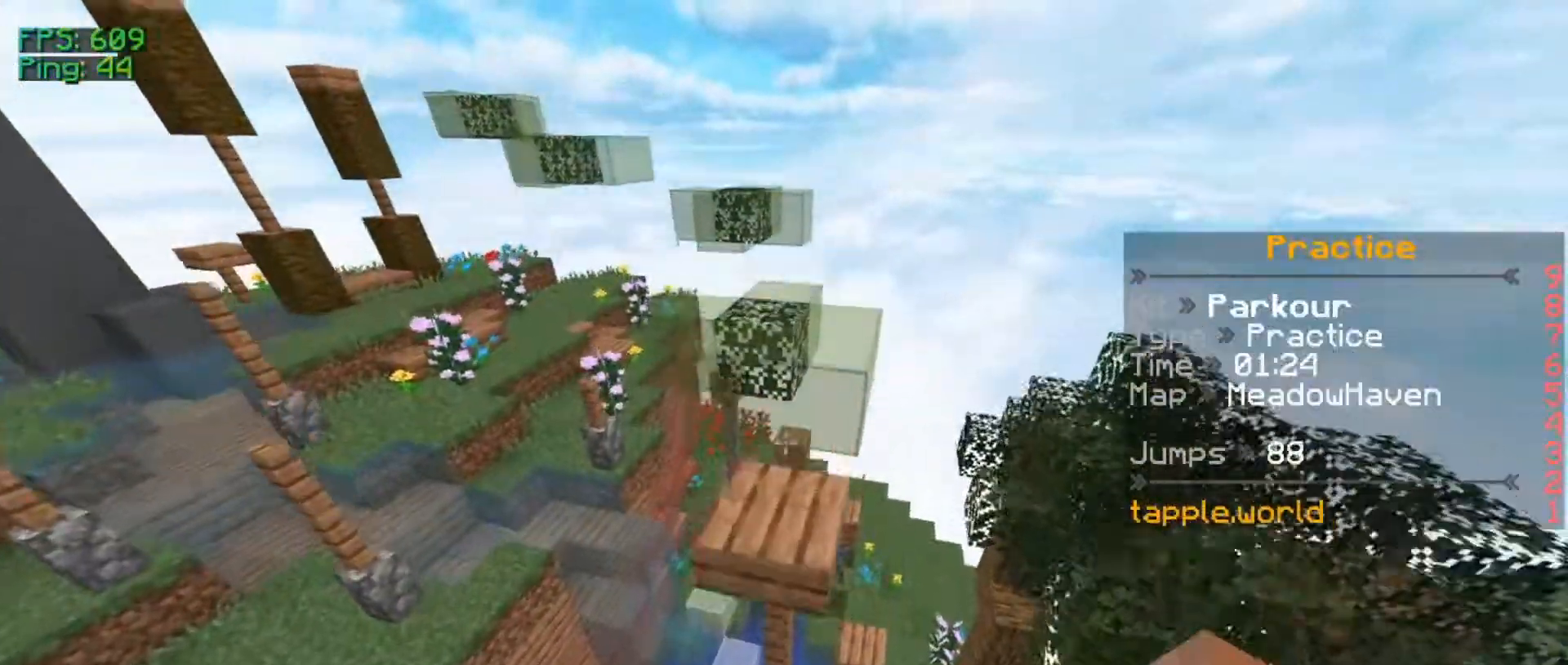
{"keys": ["w"], "mouse": [], "events": []}
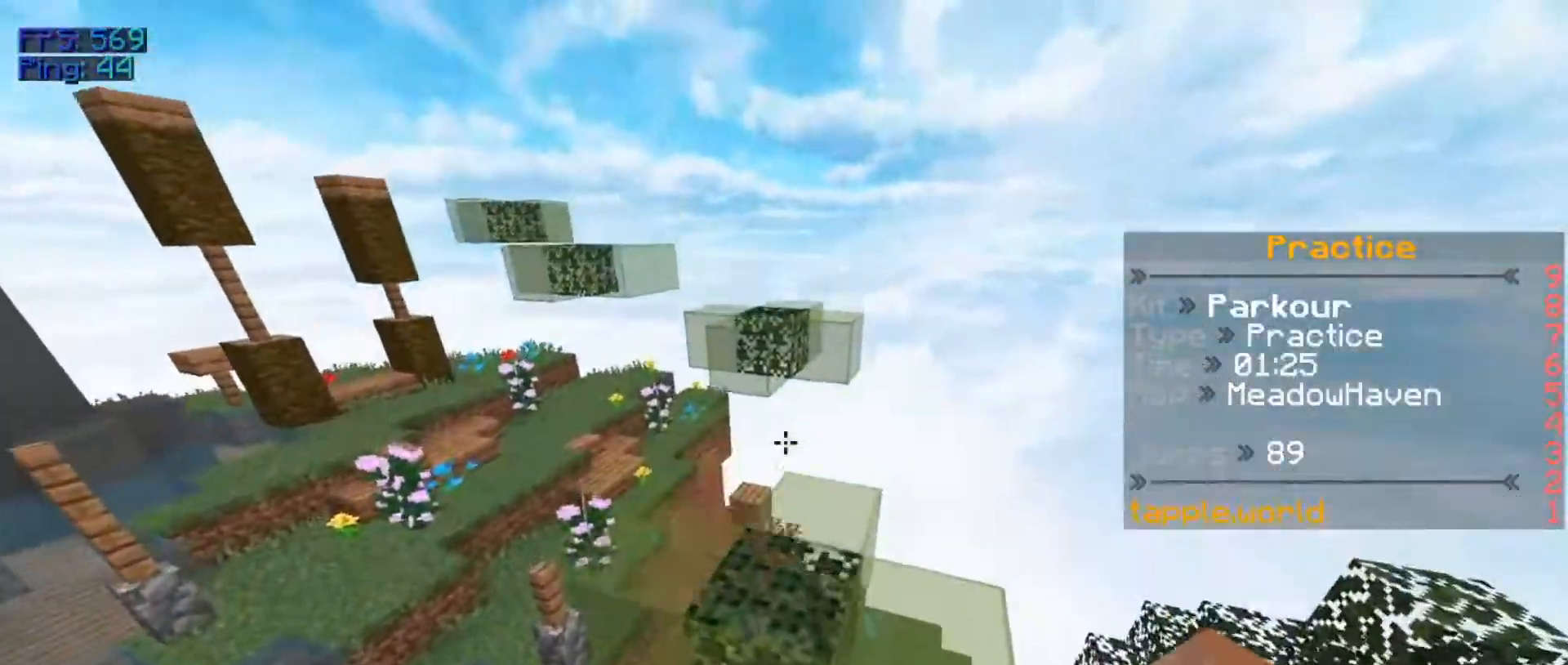
{"keys": ["w"], "mouse": []}
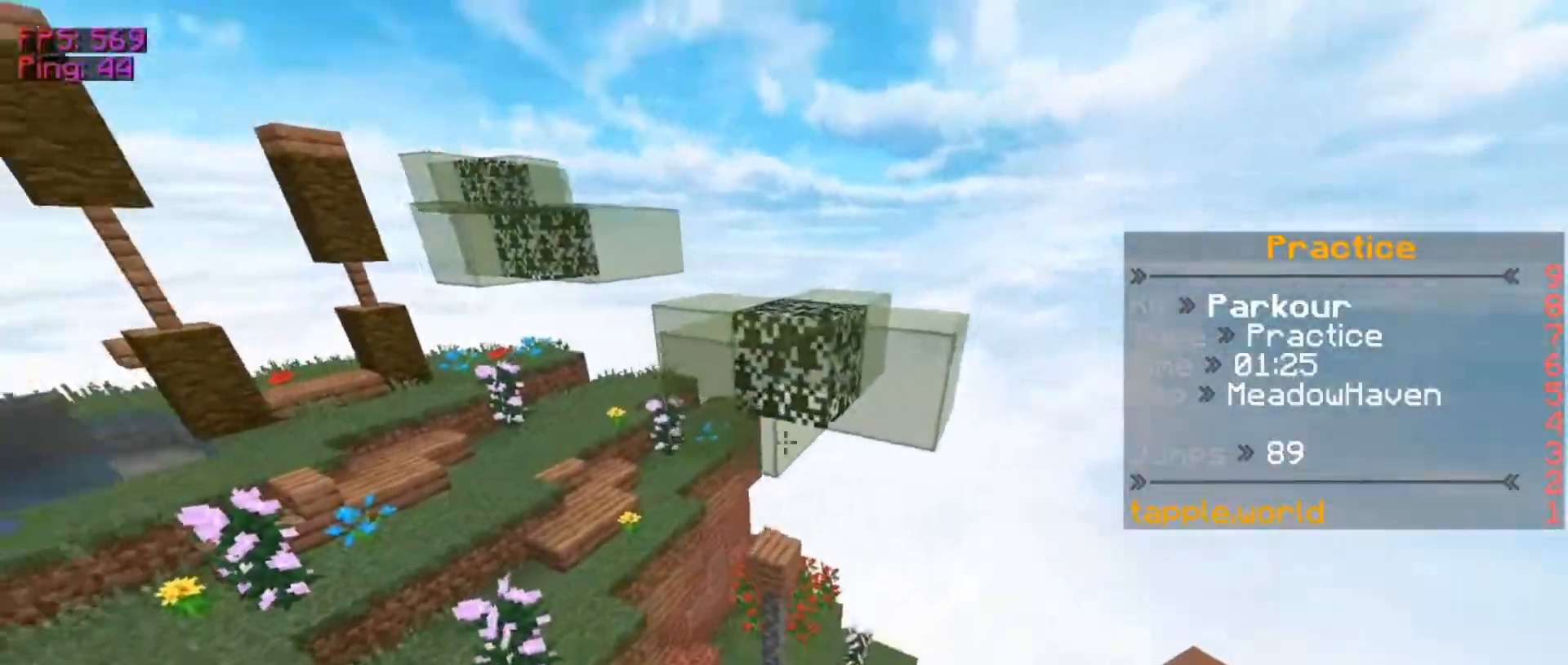
{"keys": ["w"], "mouse": [], "events": []}
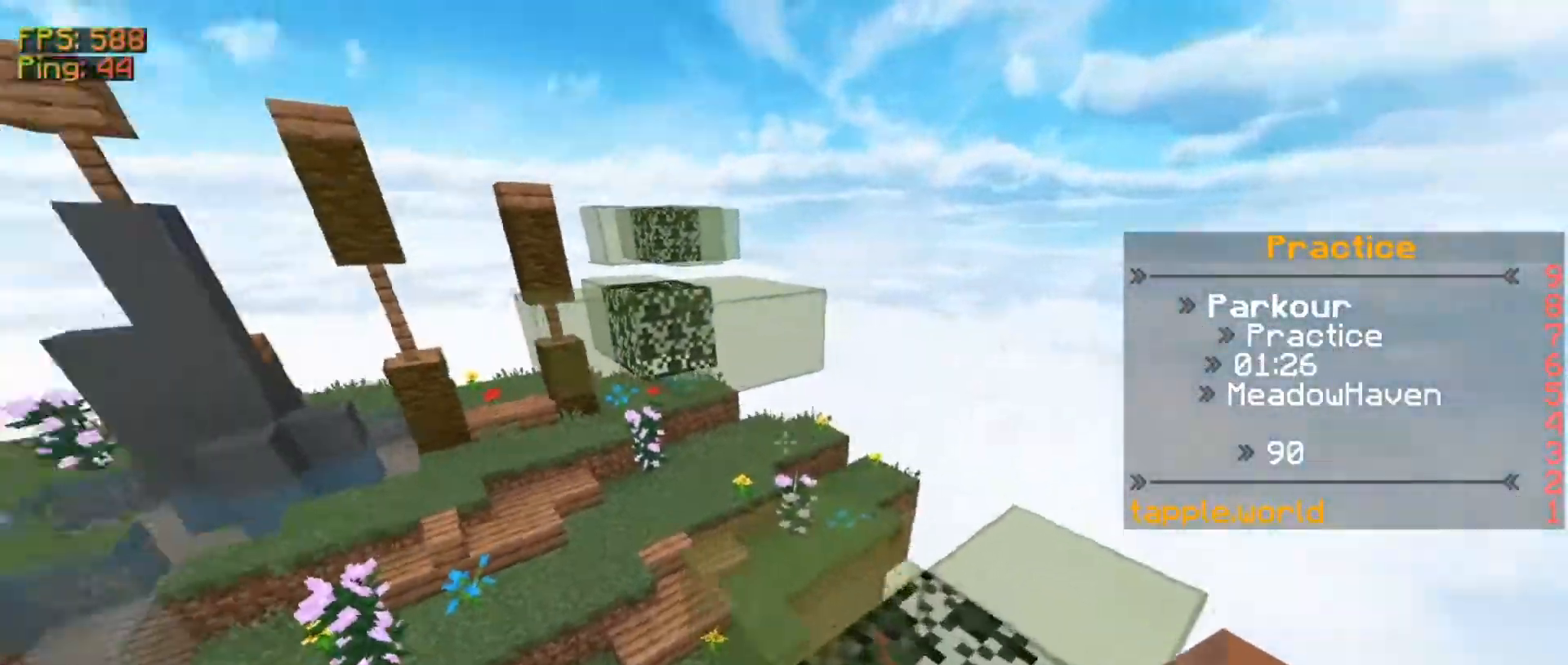
{"keys": ["w"], "mouse": [], "events": []}
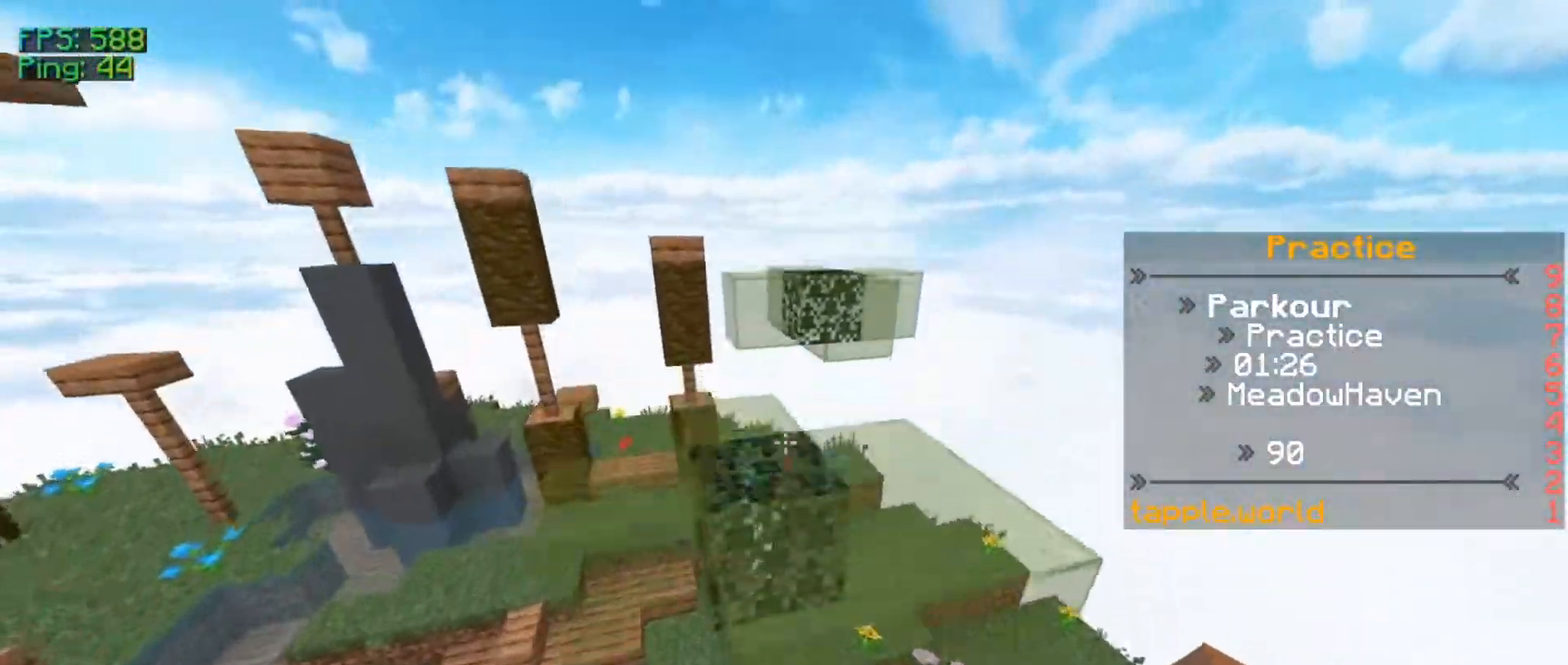
{"keys": ["w"], "mouse": [], "events": []}
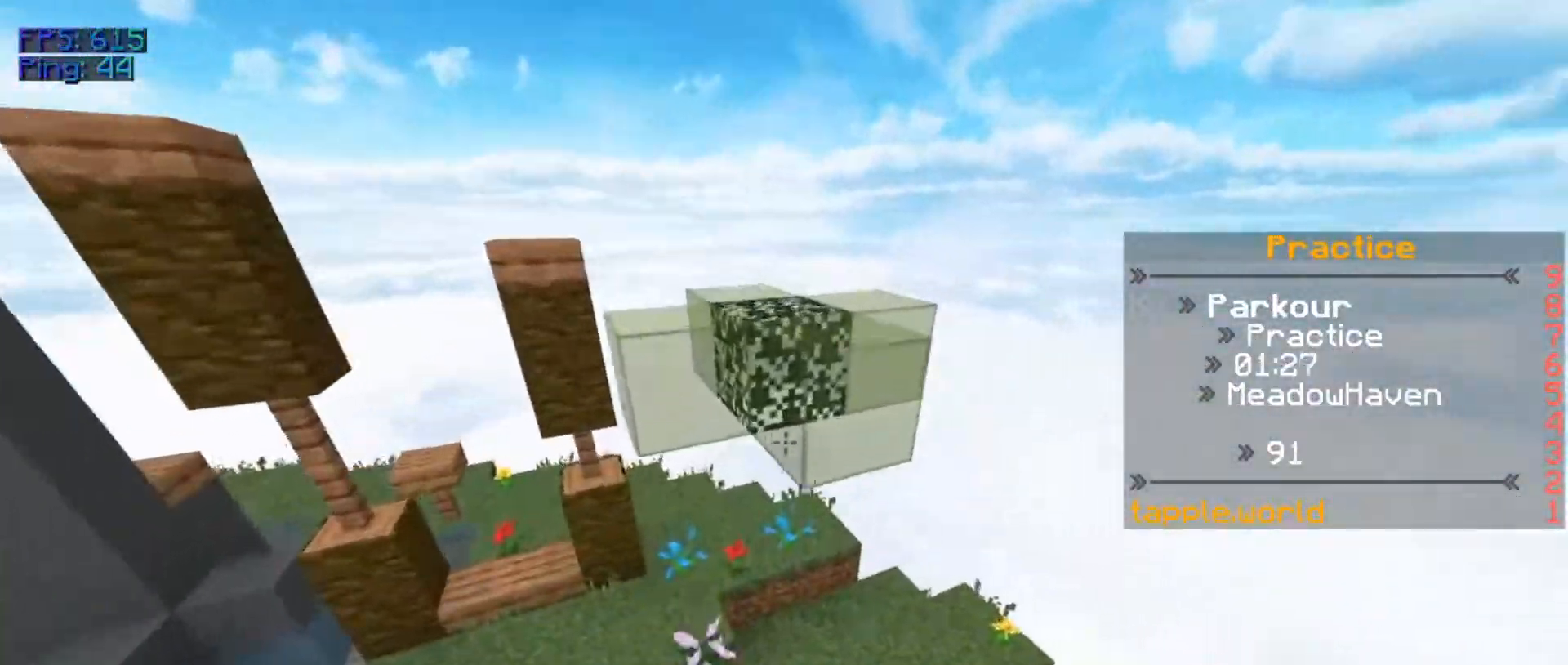
{"keys": ["w"], "mouse": [], "events": []}
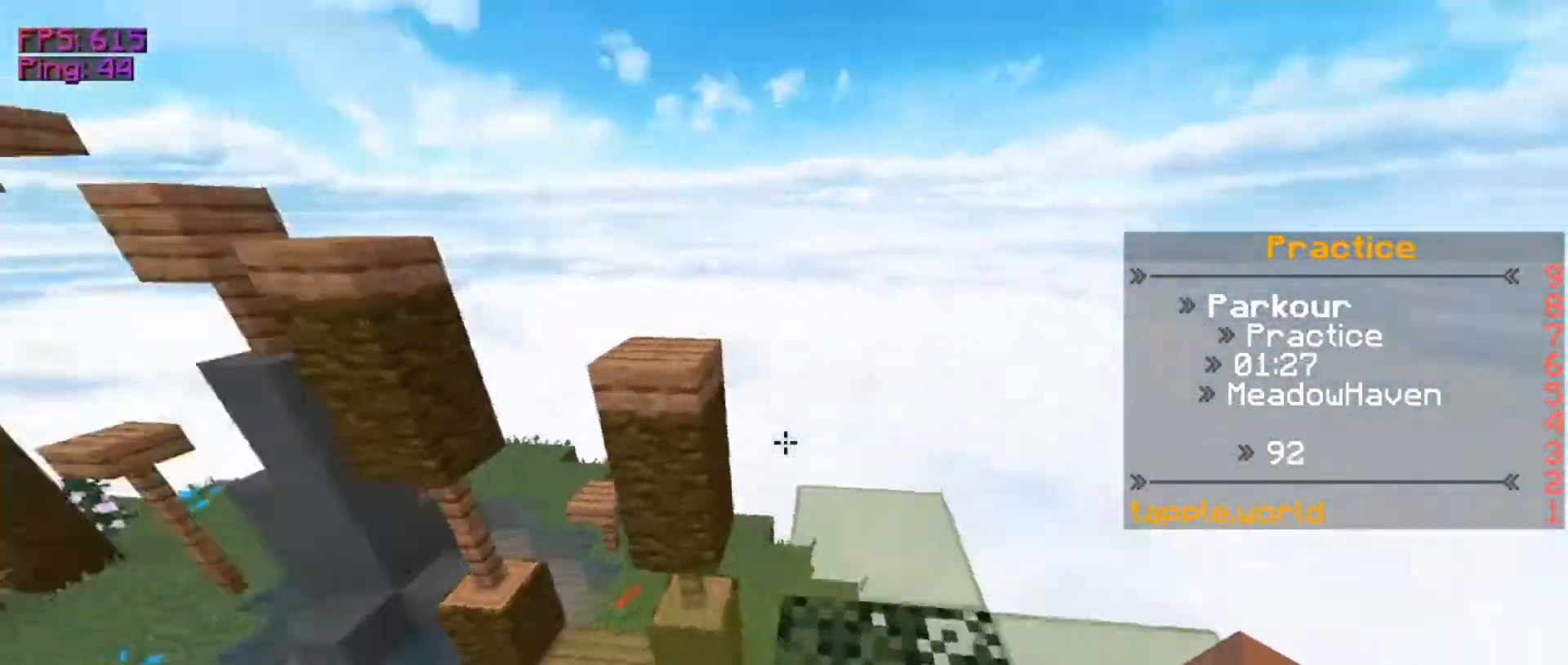
{"keys": ["a", "w"], "mouse": [], "events": [[467, "a", "down"]]}
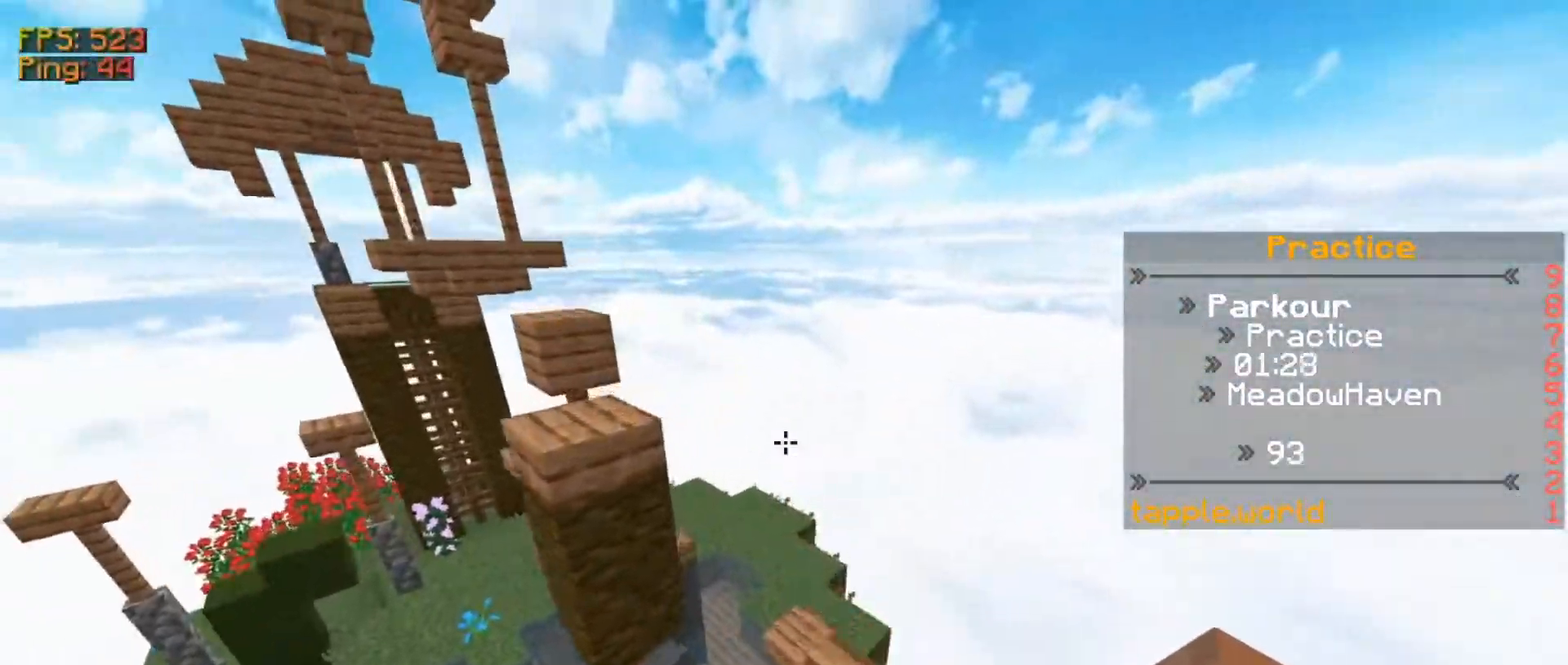
{"keys": ["w"], "mouse": [], "events": [[83, "a", "up"], [400, "a", "down"], [500, "a", "up"]]}
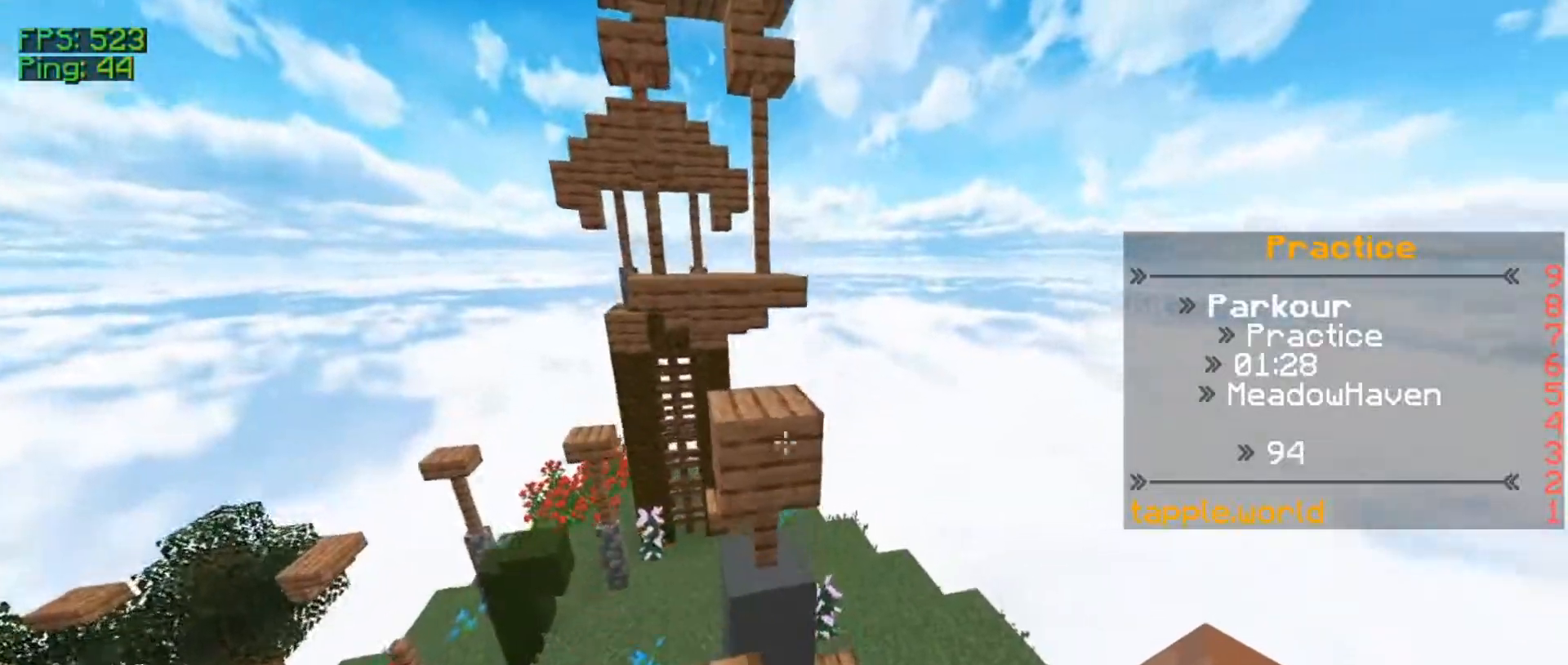
{"keys": ["w"], "mouse": [], "events": [[333, "w", "up"], [467, "w", "down"]]}
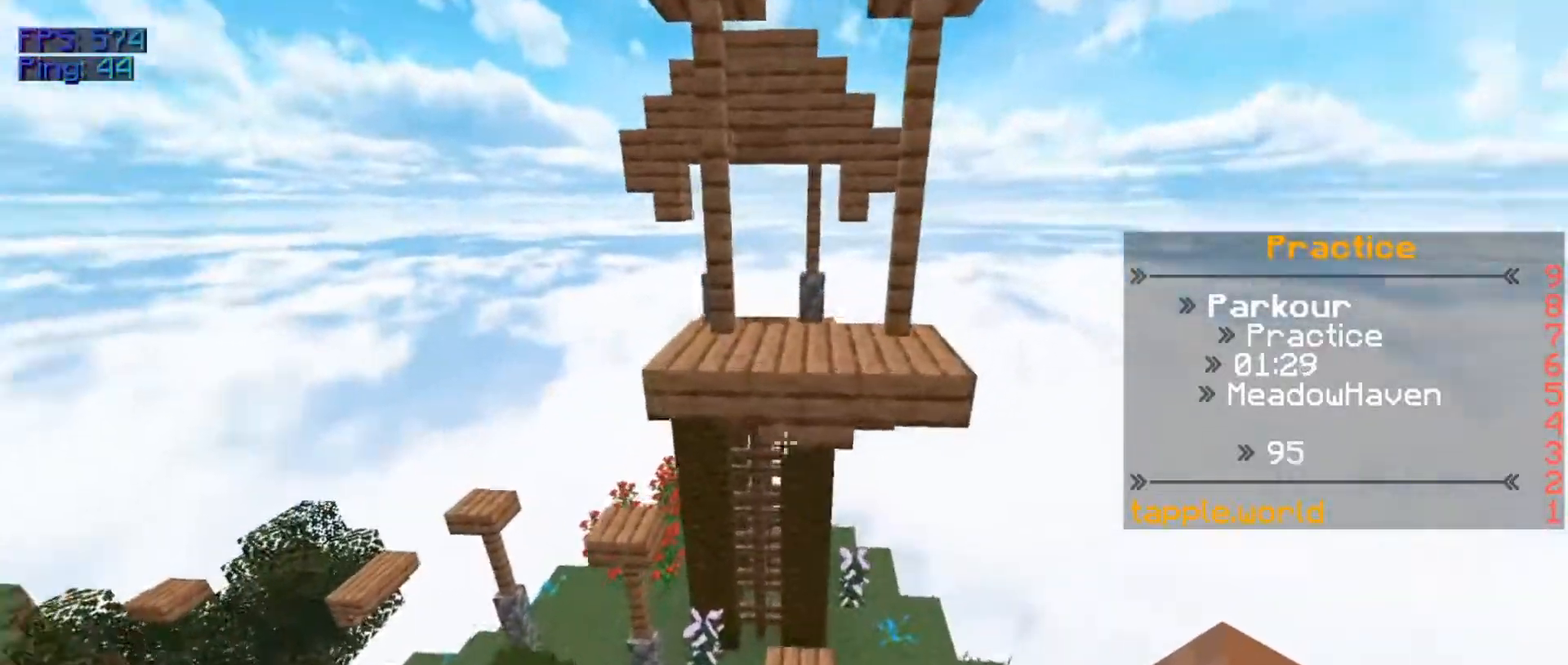
{"keys": ["w"], "mouse": [], "events": []}
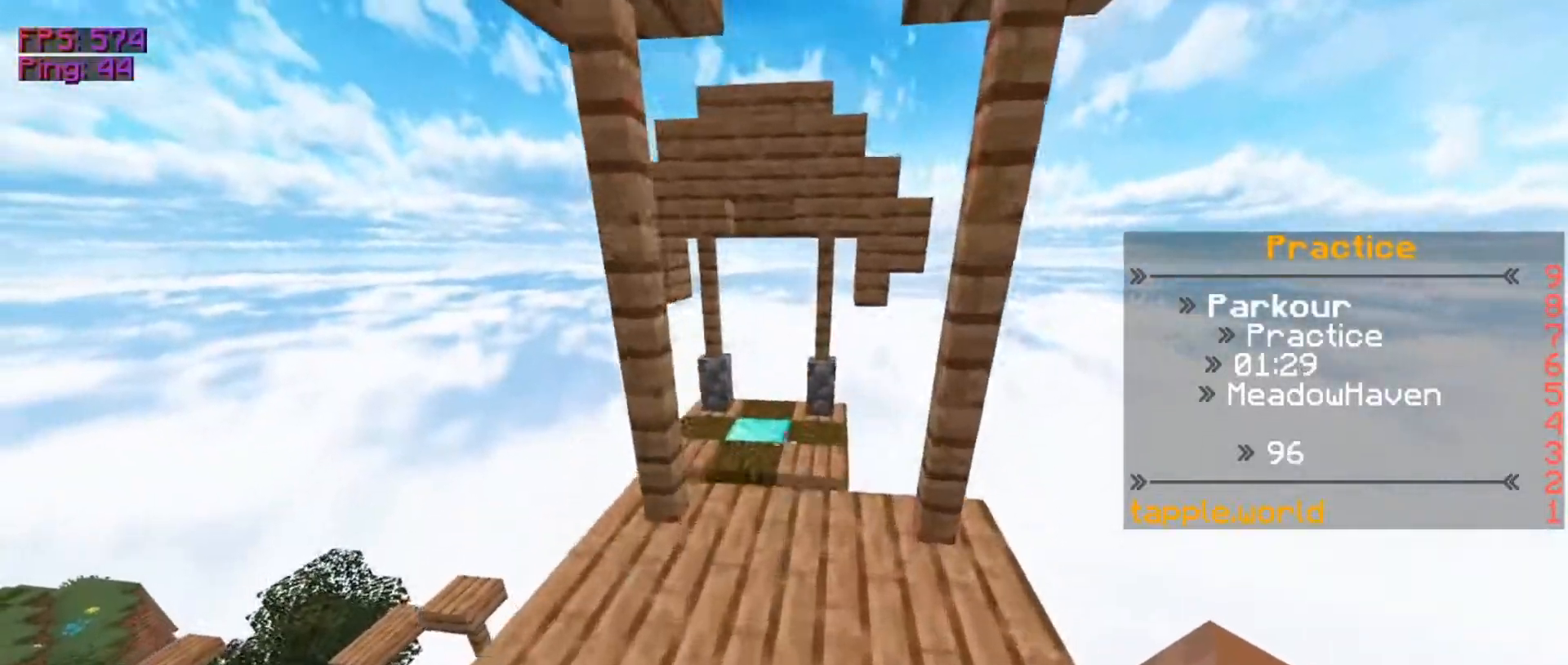
{"keys": ["w"], "mouse": [], "events": []}
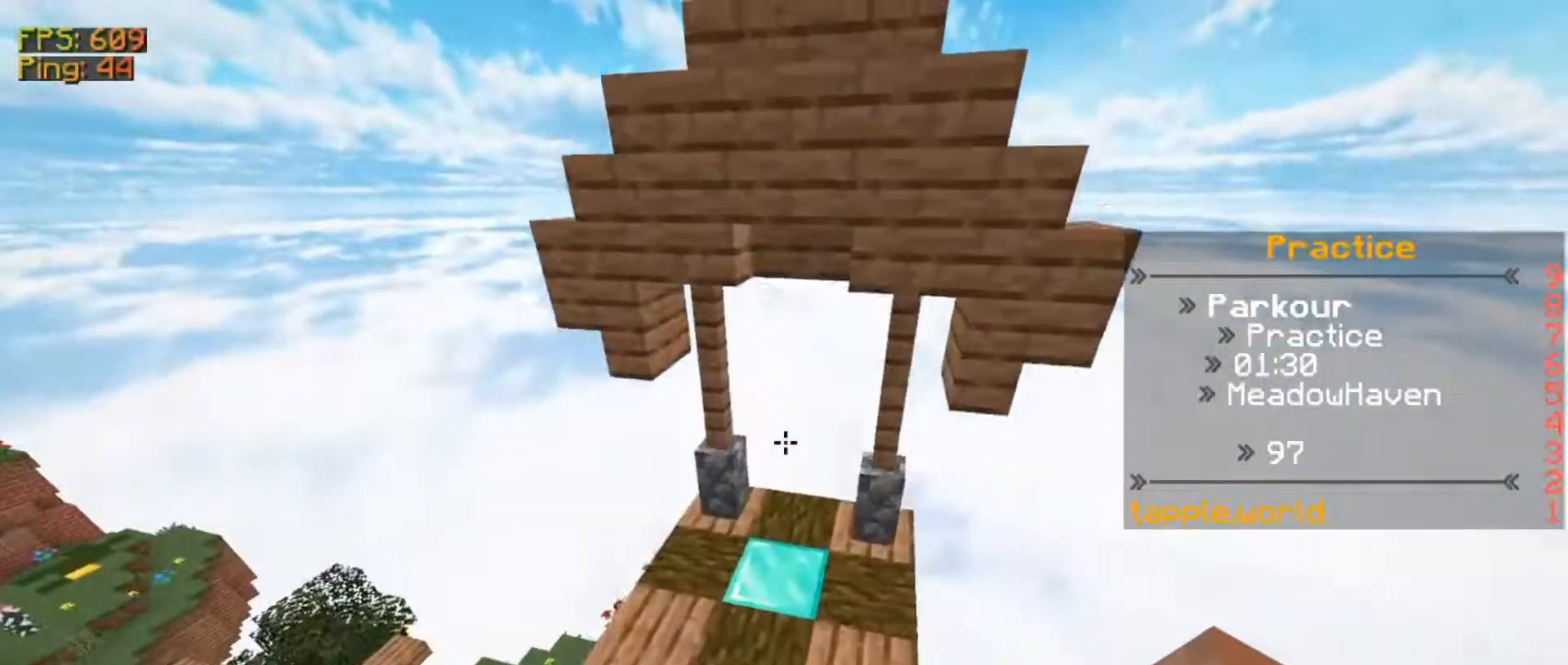
{"keys": [], "mouse": [], "events": [[450, "w", "up"]]}
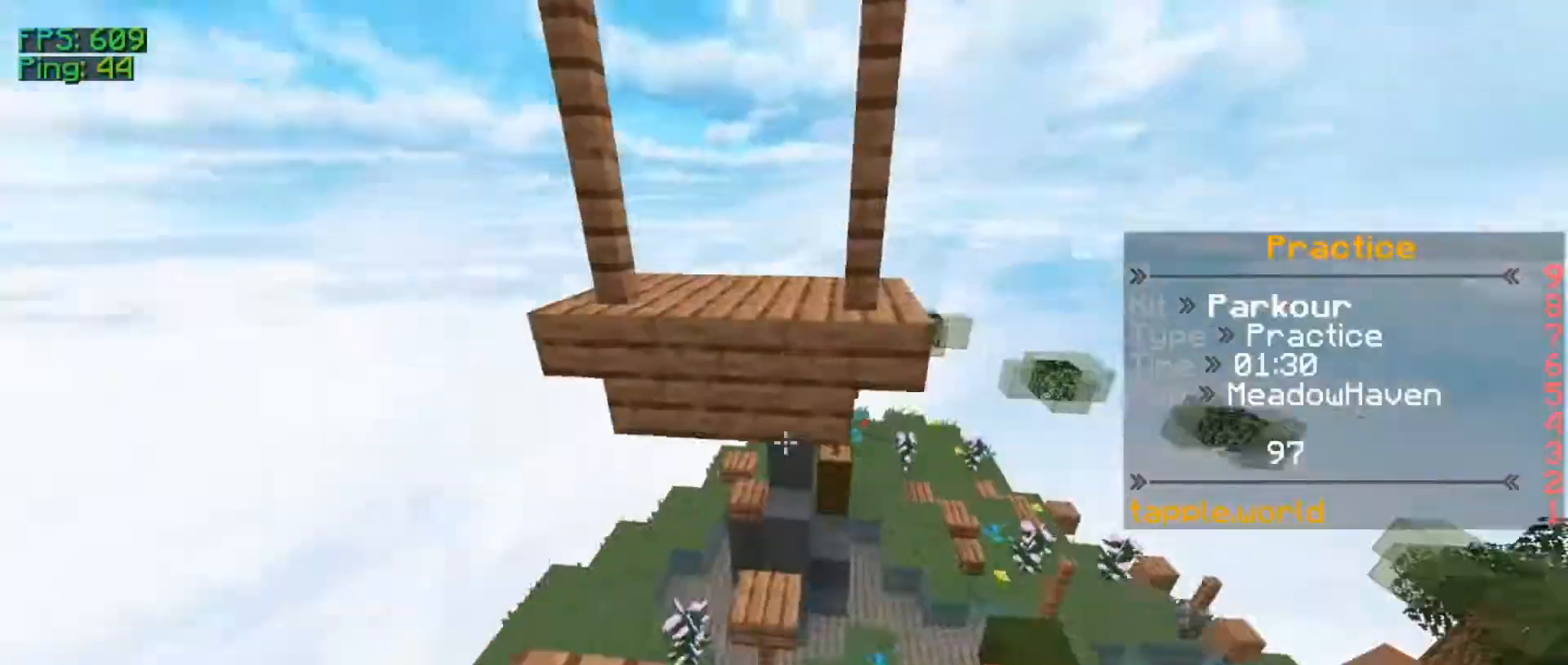
{"keys": [], "mouse": [], "events": [[50, "s", "down"], [317, "s", "up"]]}
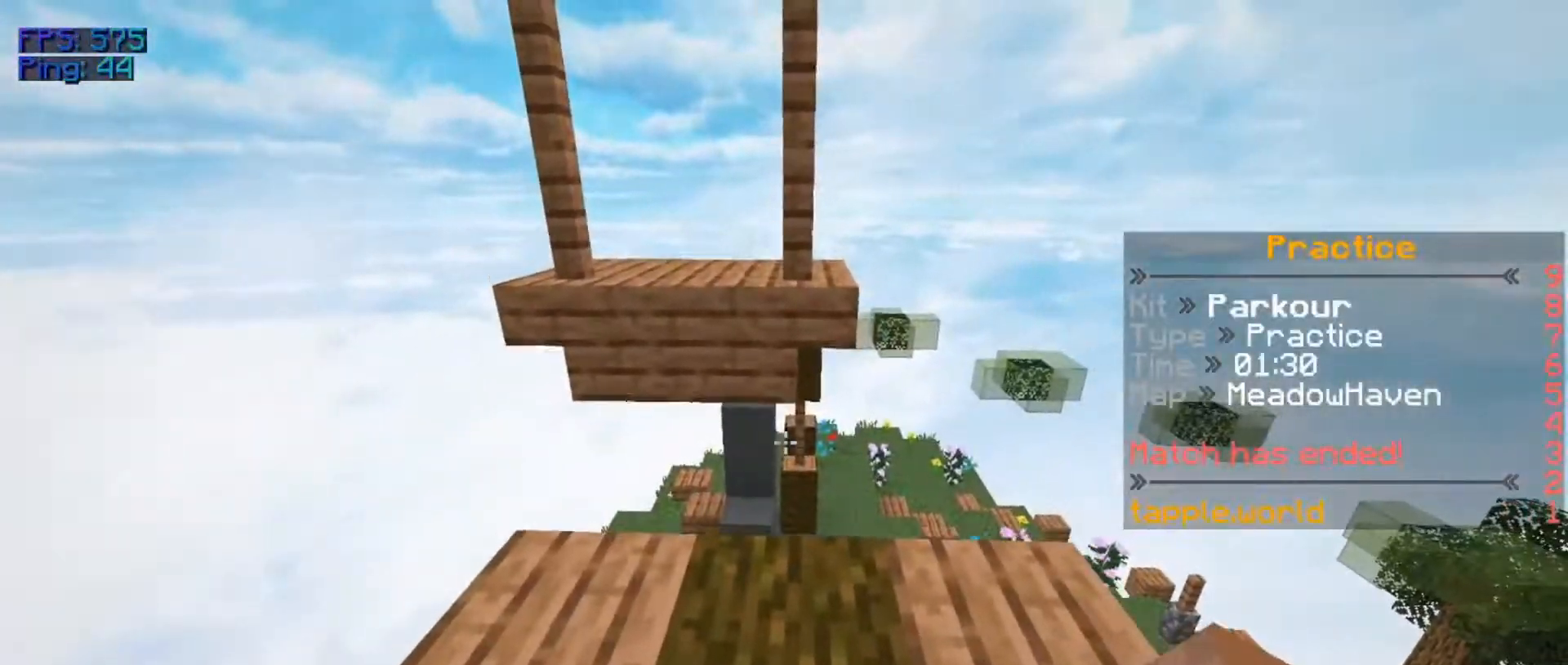
{"keys": [], "mouse": [], "events": []}